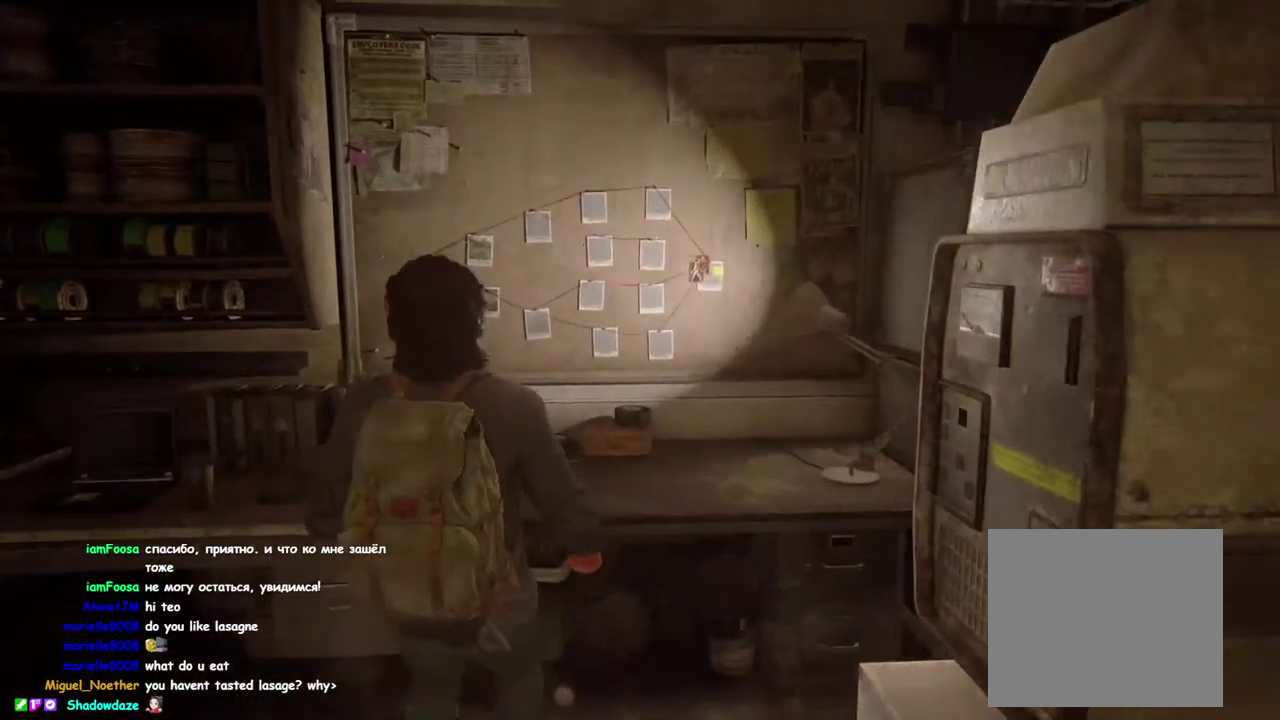
Gameplay with a controller (PlayStation layout); each line is a JSON object with the inputs held at the frame after it. "events" lists button and stick changes between this image and that frame as [ms after this image, input, new state], when the widget could be followed in between. This overlay highlights the sticks when they move; stick clicks (L3 R3) are not distinguishable. Not read: left_stick.
{"buttons": [], "right_stick": "center", "events": []}
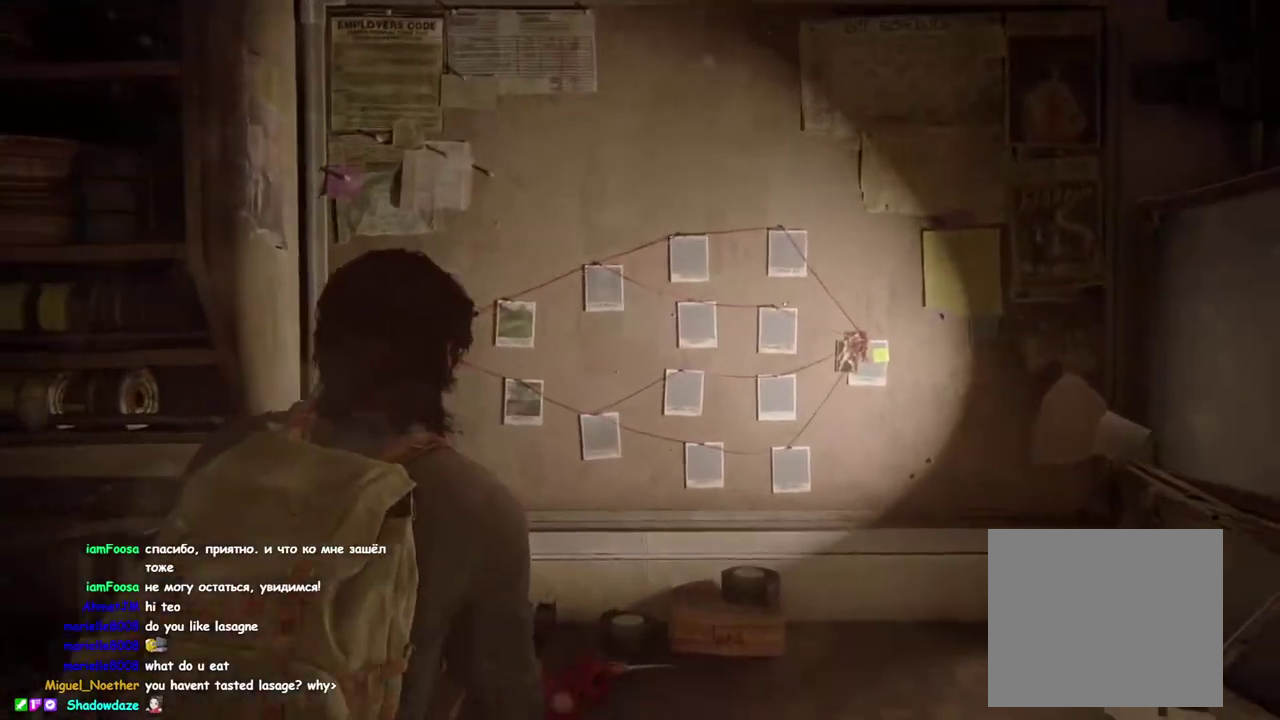
{"buttons": ["DPAD_RIGHT"], "right_stick": "center", "events": [[267, "DPAD_RIGHT", "down"]]}
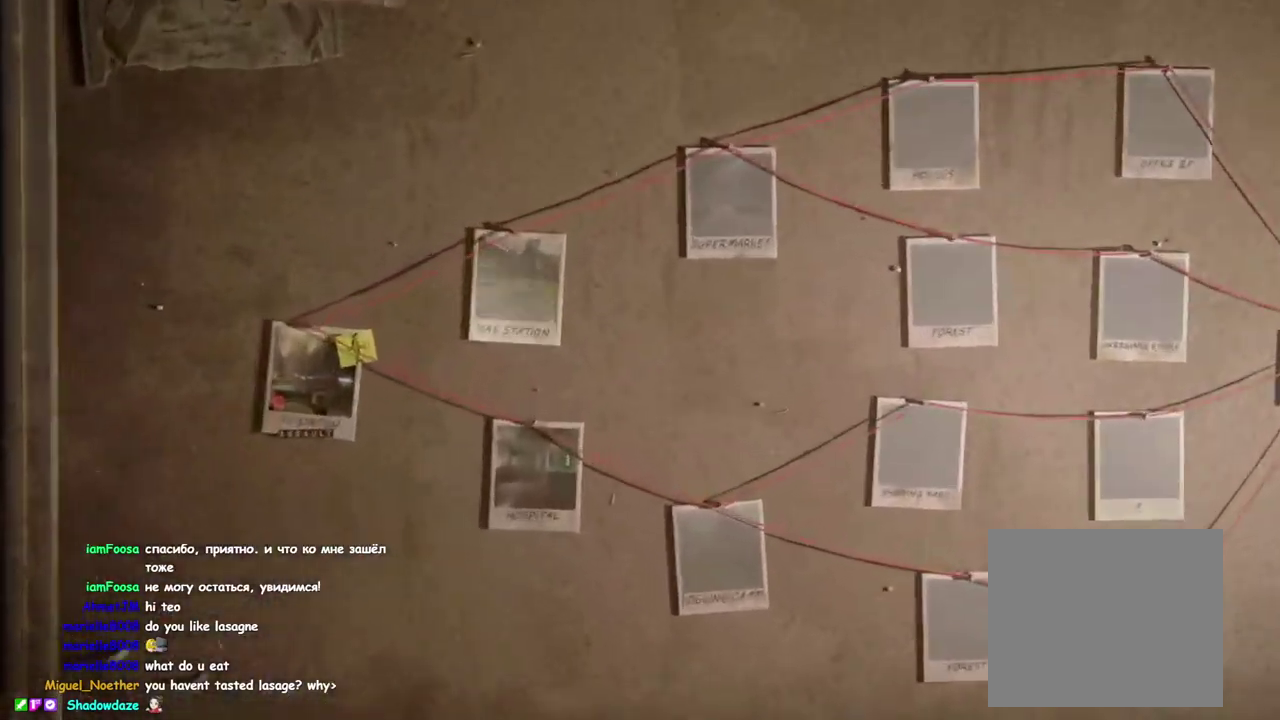
{"buttons": ["DPAD_RIGHT"], "right_stick": "center", "events": []}
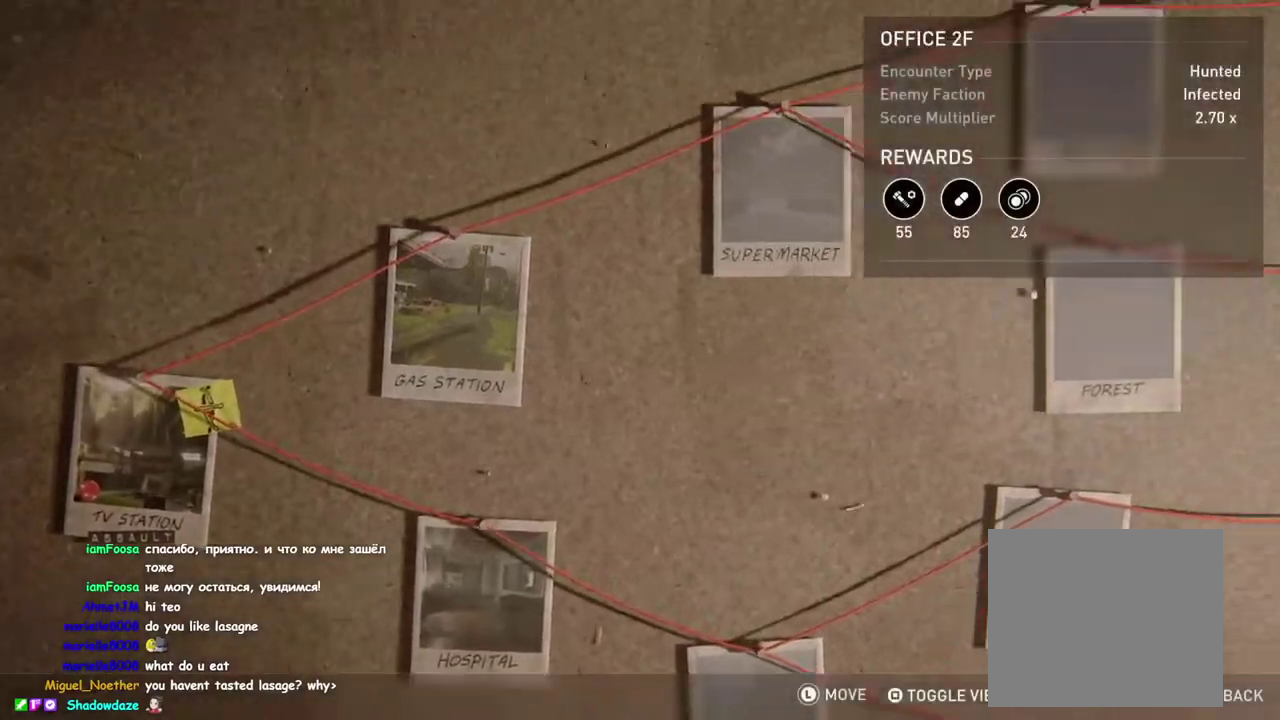
{"buttons": [], "right_stick": "center", "events": [[133, "DPAD_RIGHT", "up"]]}
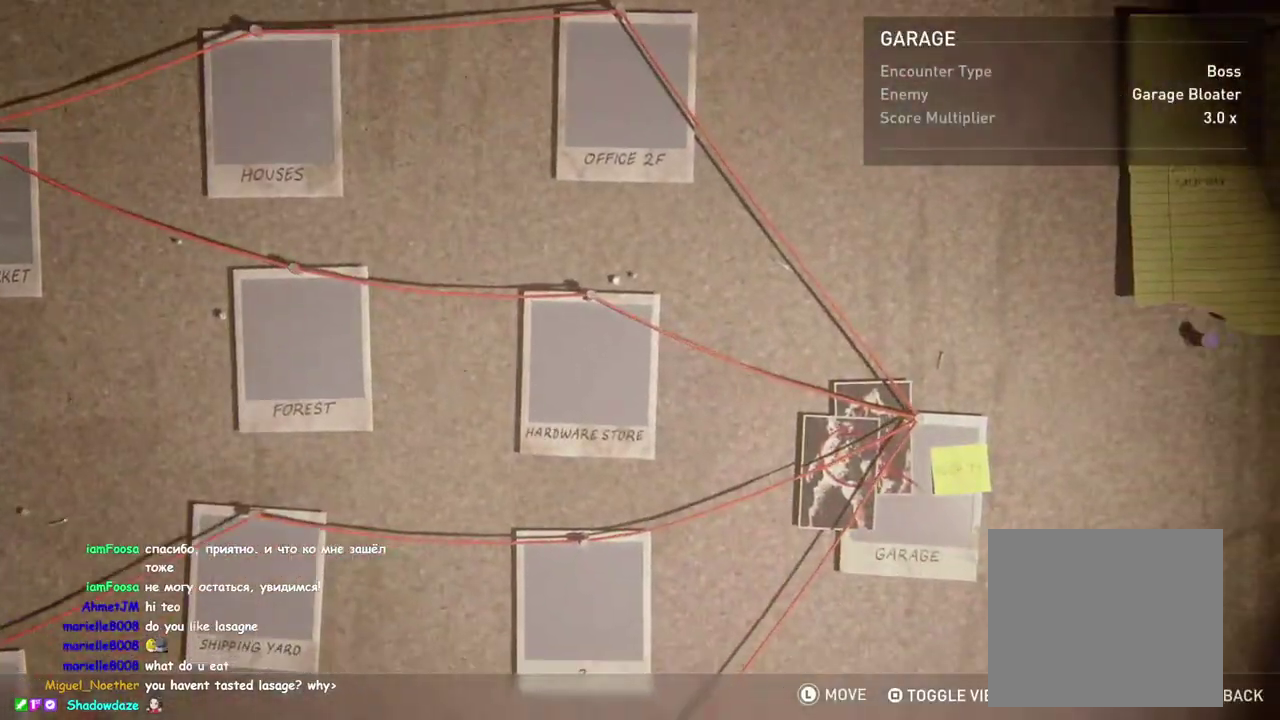
{"buttons": [], "right_stick": "center", "events": []}
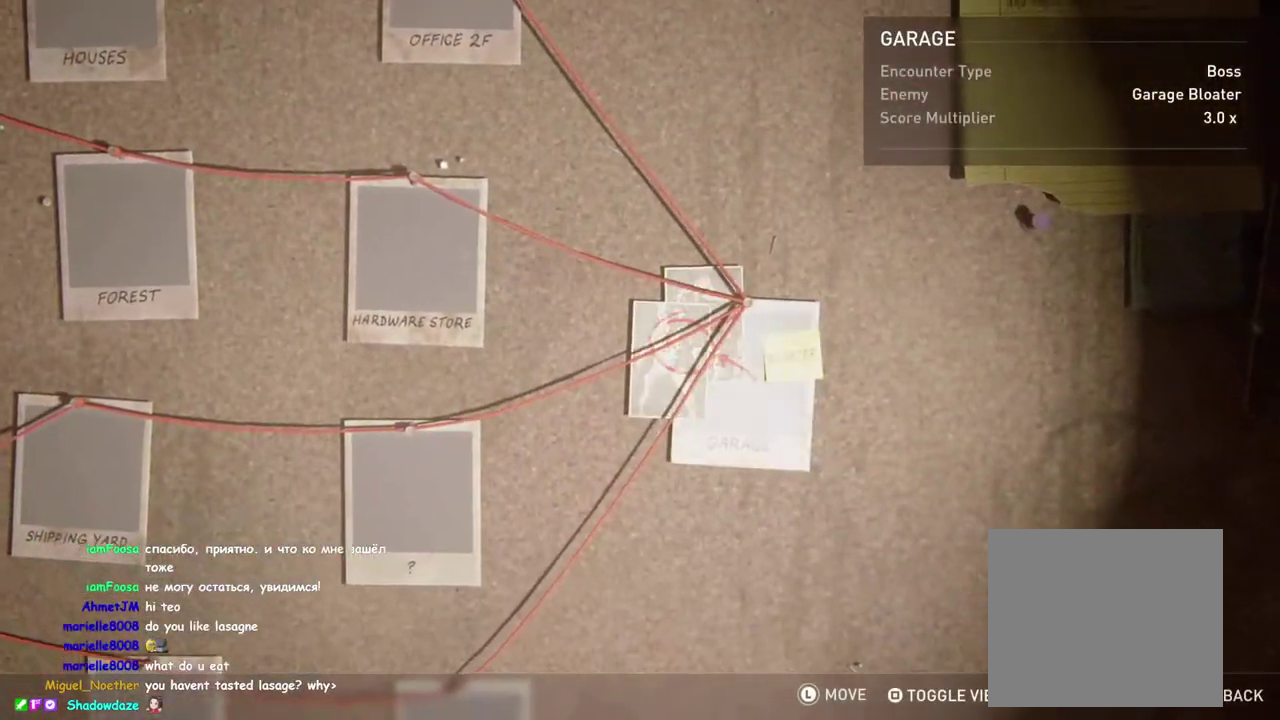
{"buttons": [], "right_stick": "center", "events": []}
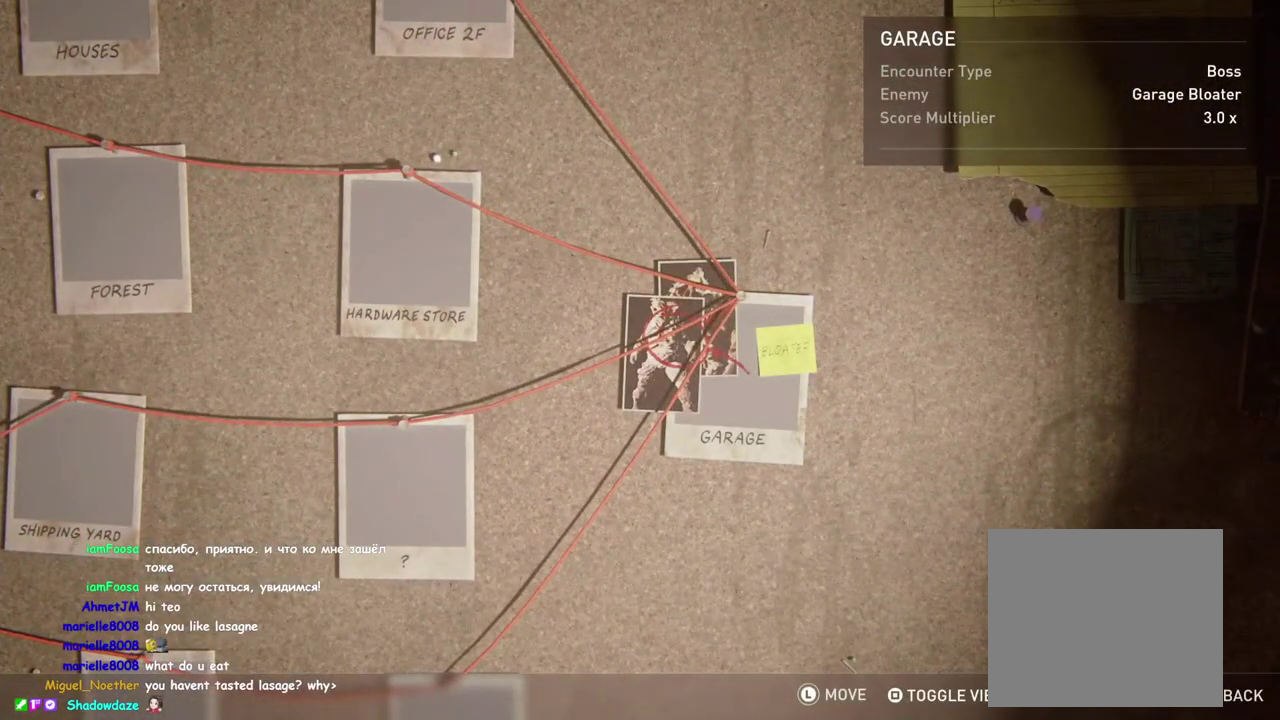
{"buttons": [], "right_stick": "center", "events": [[233, "DPAD_UP", "down"], [367, "DPAD_UP", "up"]]}
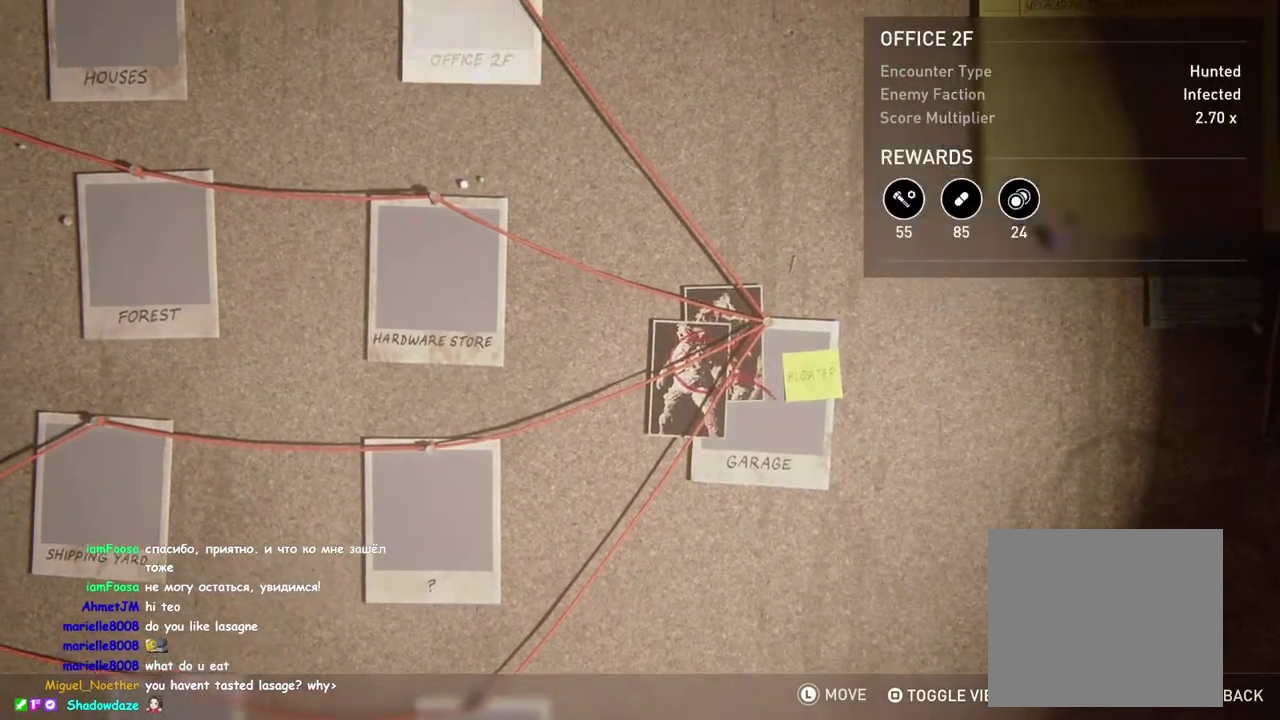
{"buttons": ["DPAD_LEFT"], "right_stick": "center", "events": [[300, "DPAD_LEFT", "down"]]}
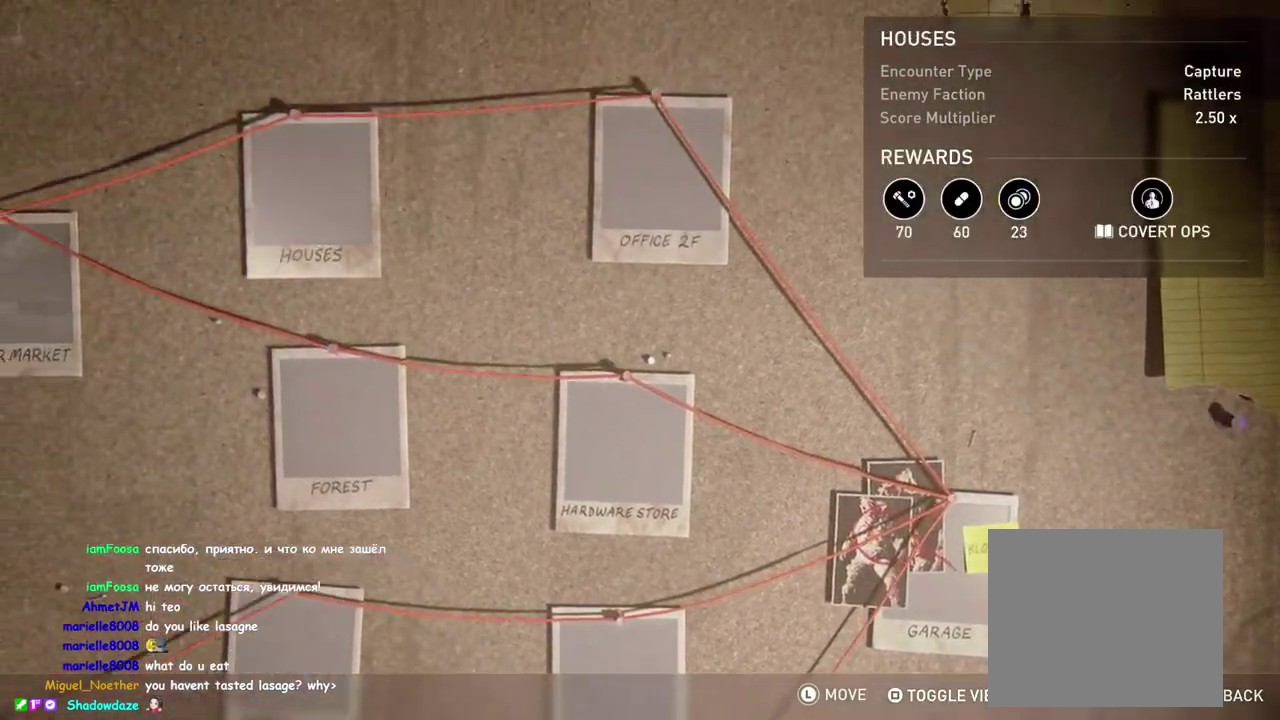
{"buttons": ["DPAD_LEFT"], "right_stick": "center", "events": []}
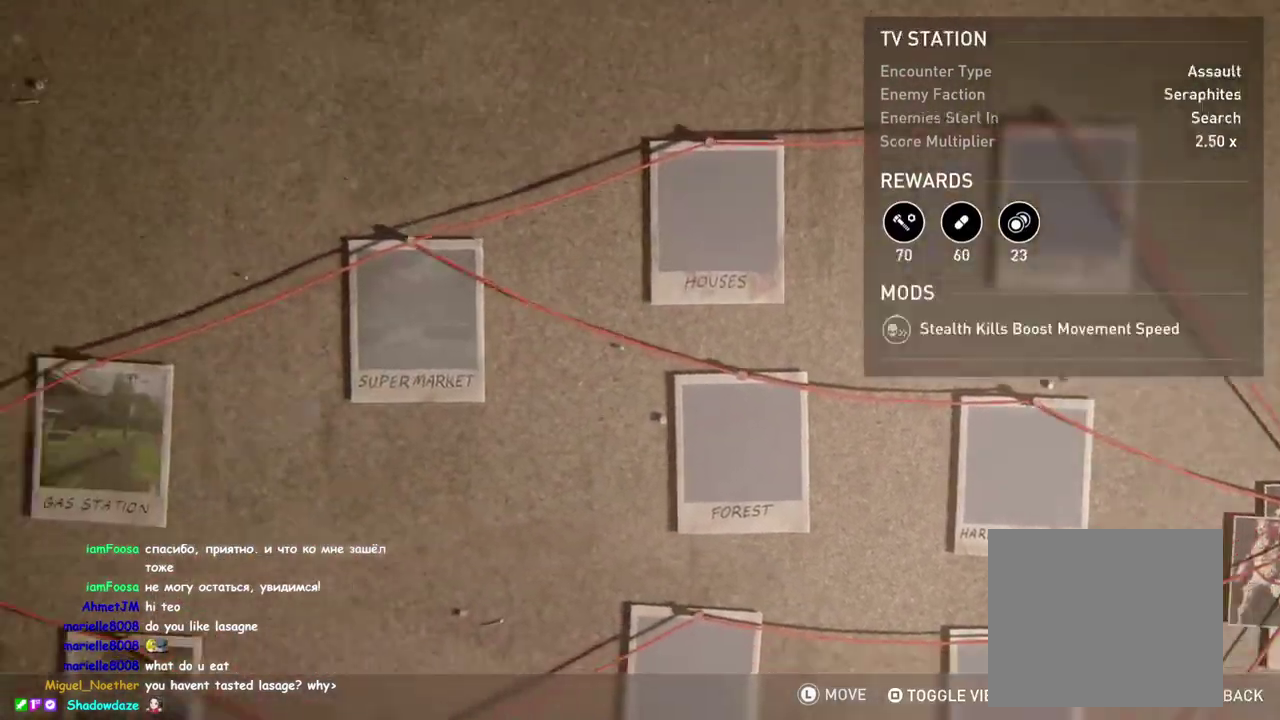
{"buttons": [], "right_stick": "center", "events": [[117, "DPAD_LEFT", "up"]]}
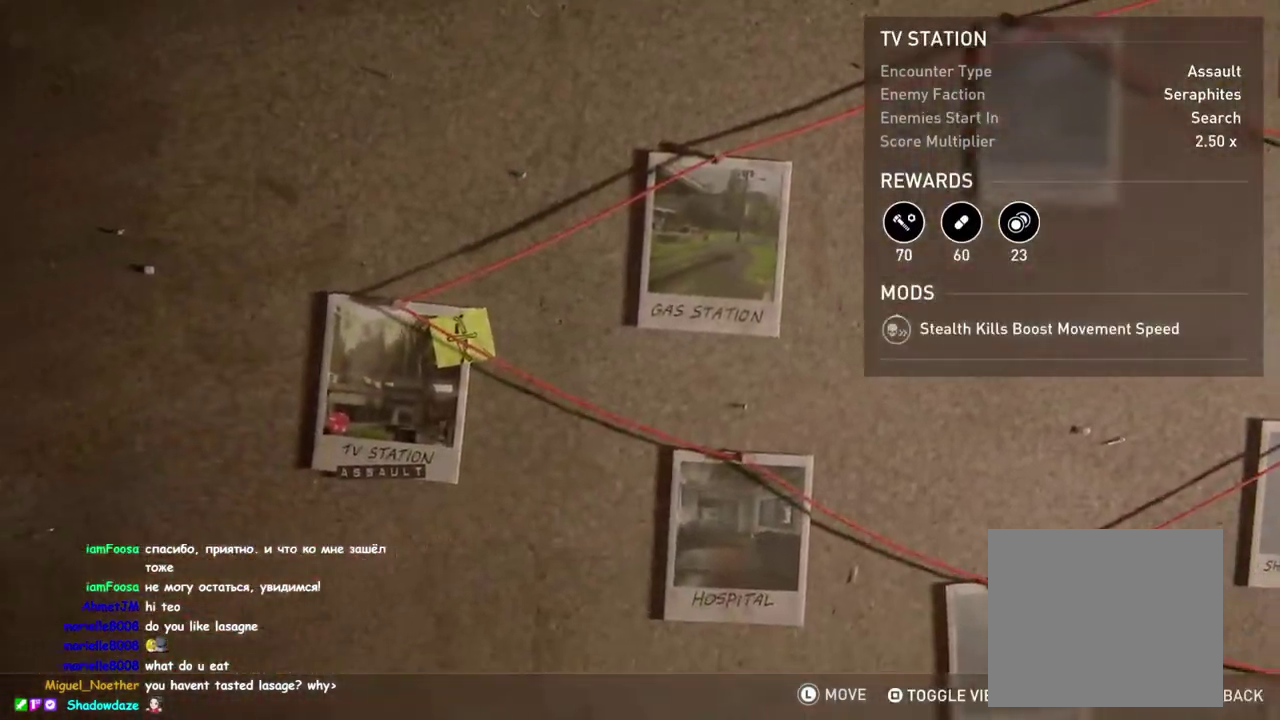
{"buttons": [], "right_stick": "center", "events": [[250, "SQUARE", "down"], [400, "SQUARE", "up"]]}
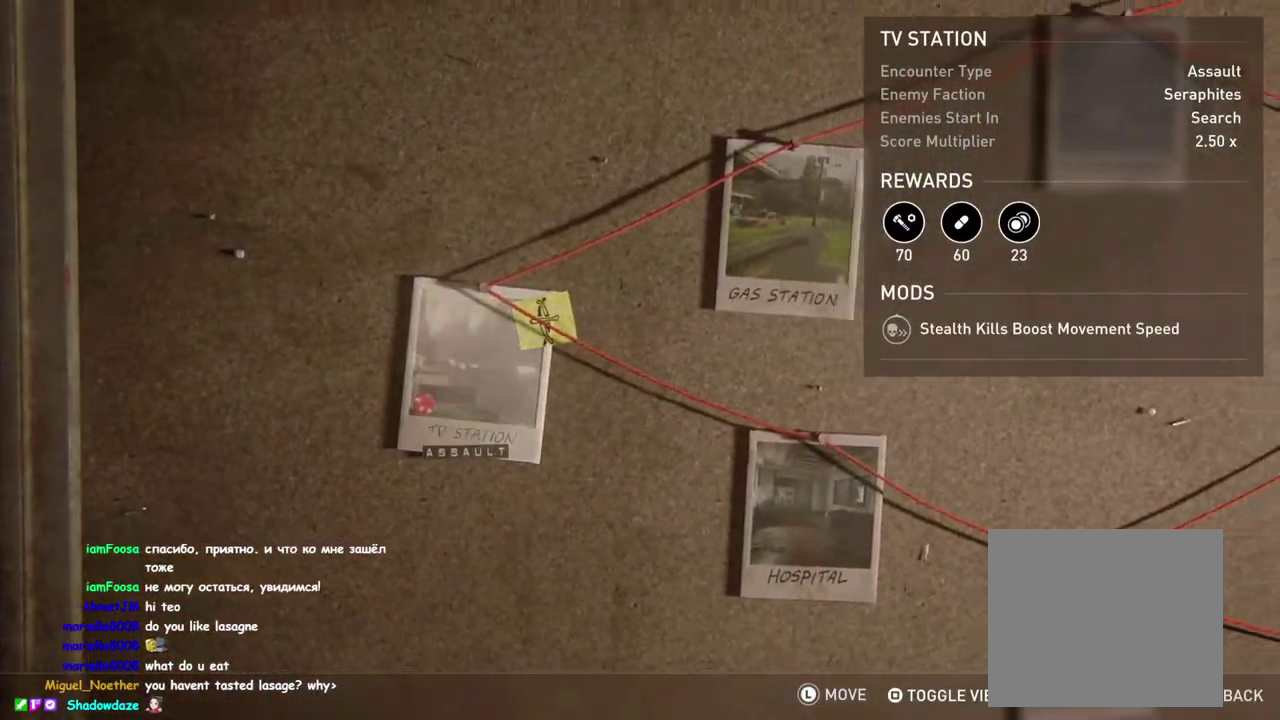
{"buttons": [], "right_stick": "center", "events": []}
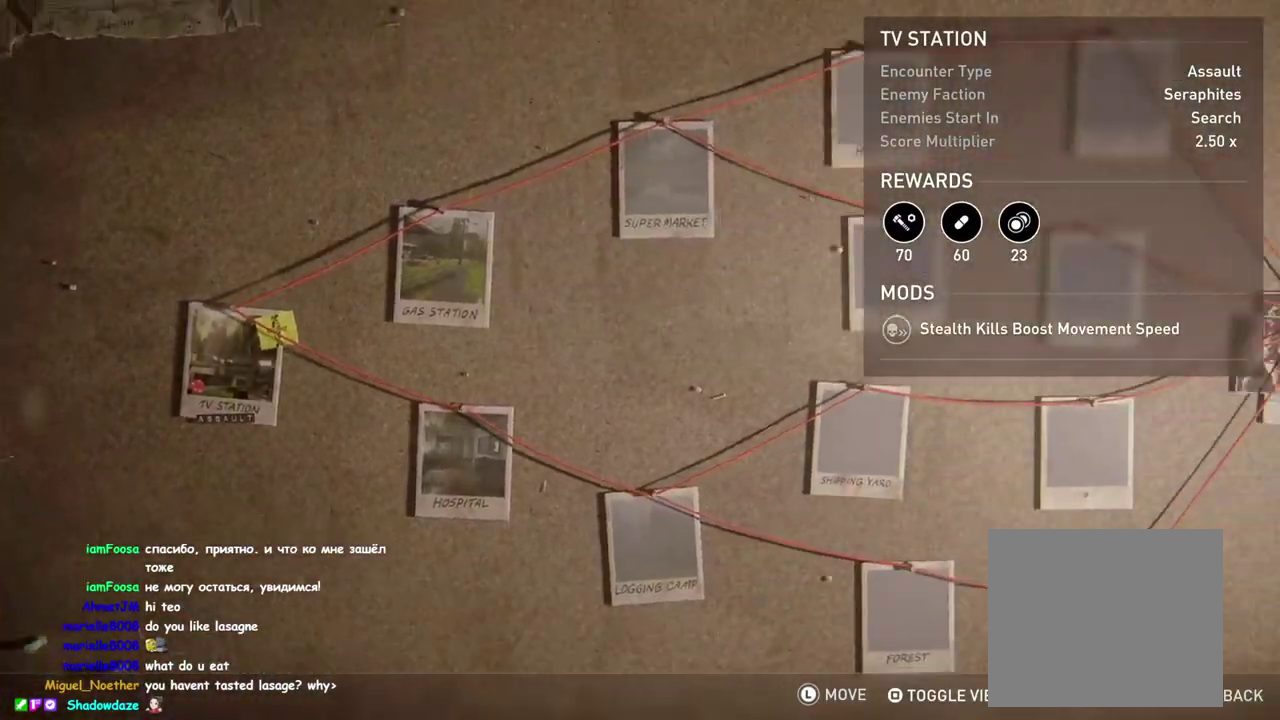
{"buttons": [], "right_stick": "center", "events": []}
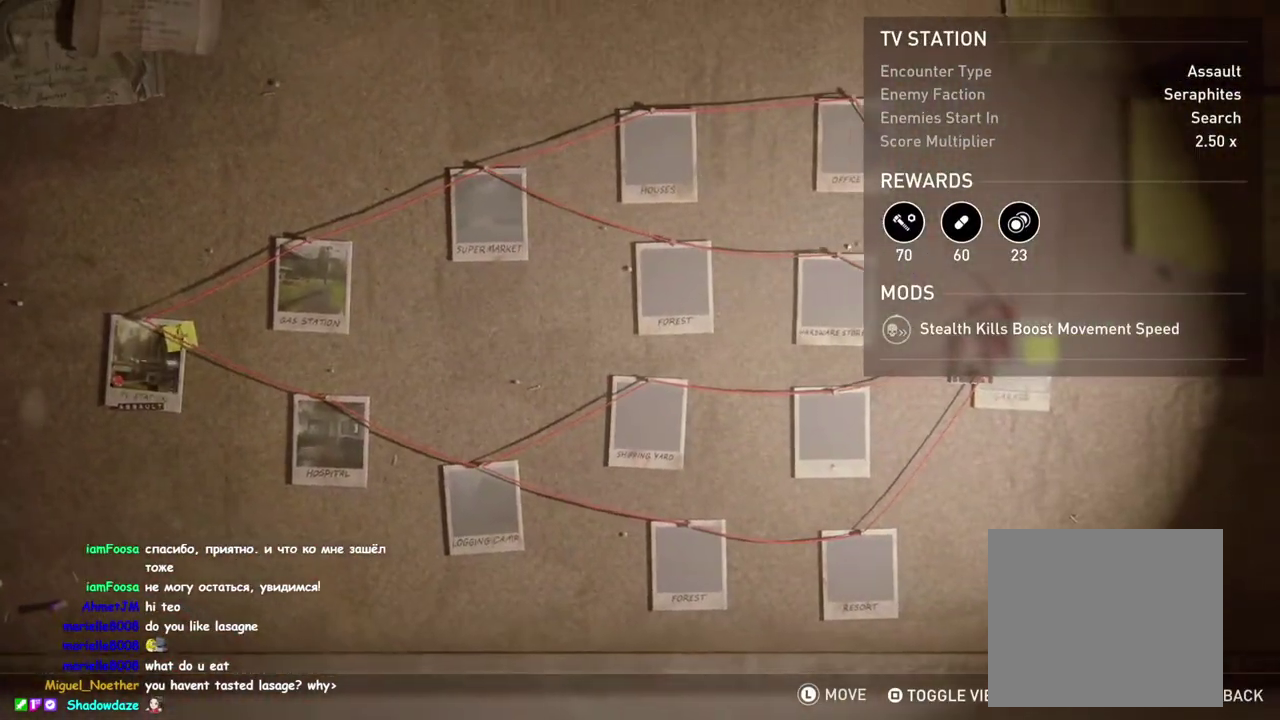
{"buttons": [], "right_stick": "center", "events": []}
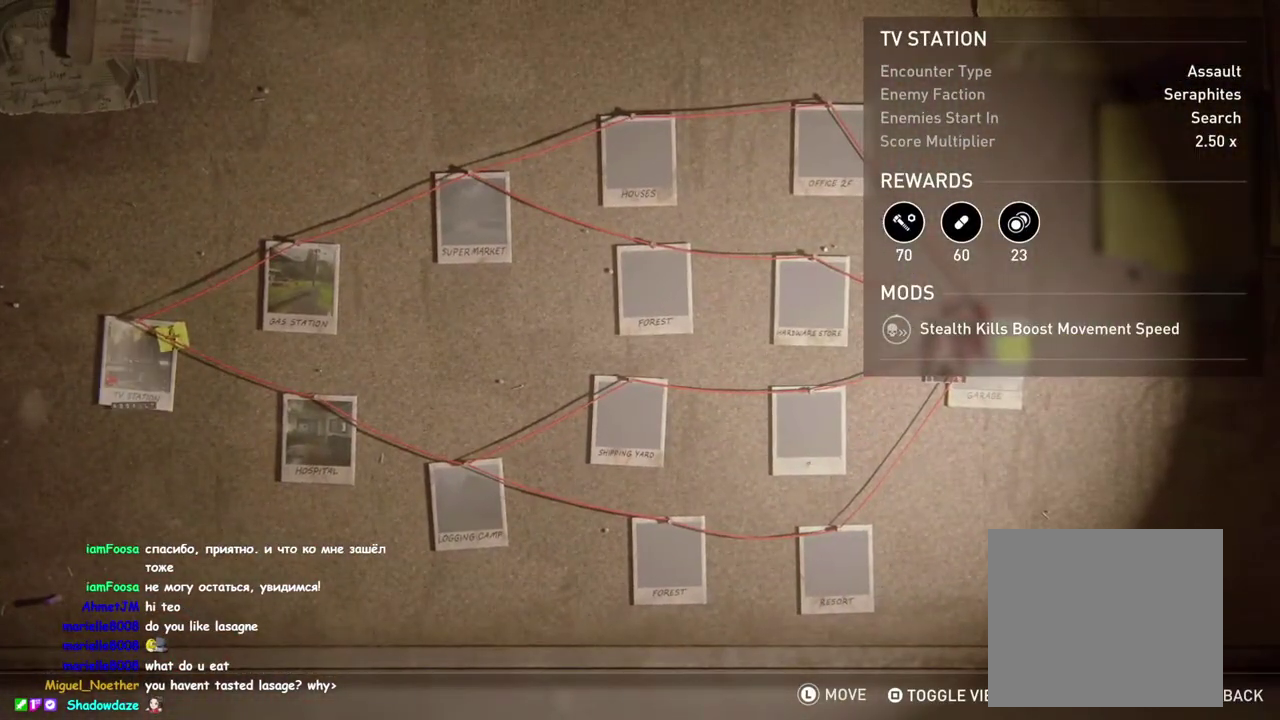
{"buttons": ["DPAD_RIGHT"], "right_stick": "center", "events": [[283, "DPAD_RIGHT", "down"]]}
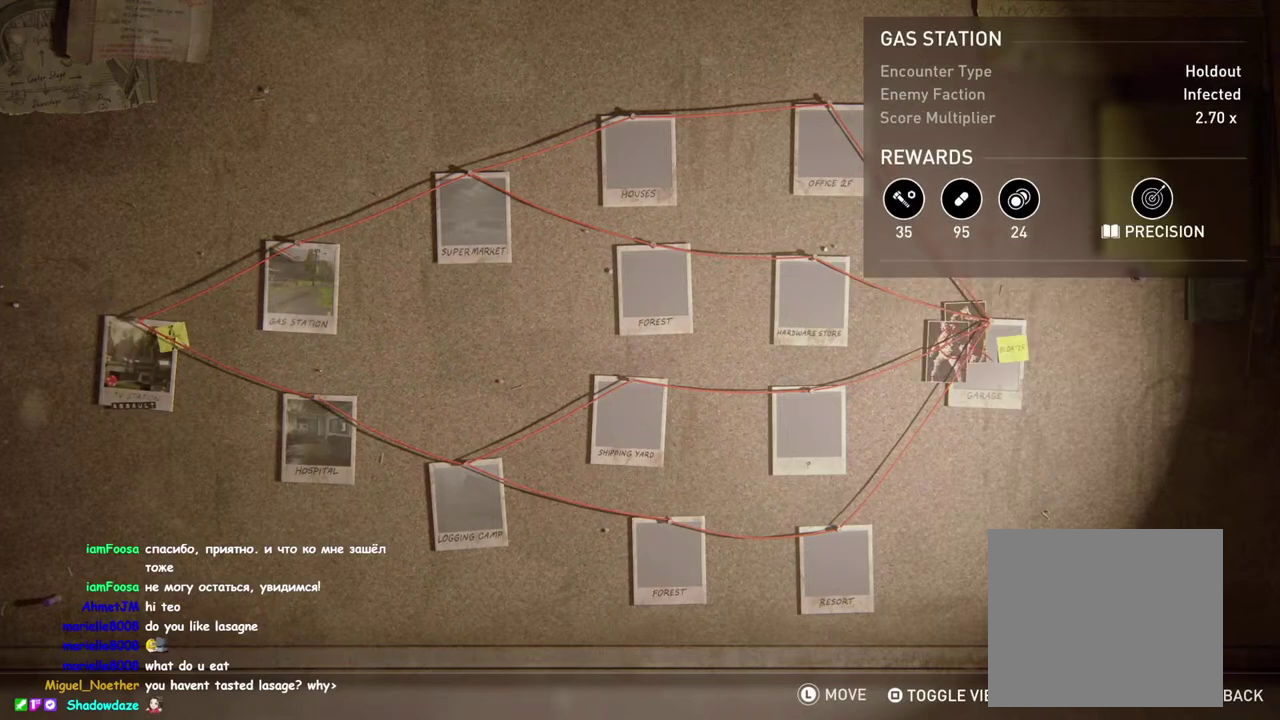
{"buttons": [], "right_stick": "center", "events": [[417, "DPAD_RIGHT", "up"]]}
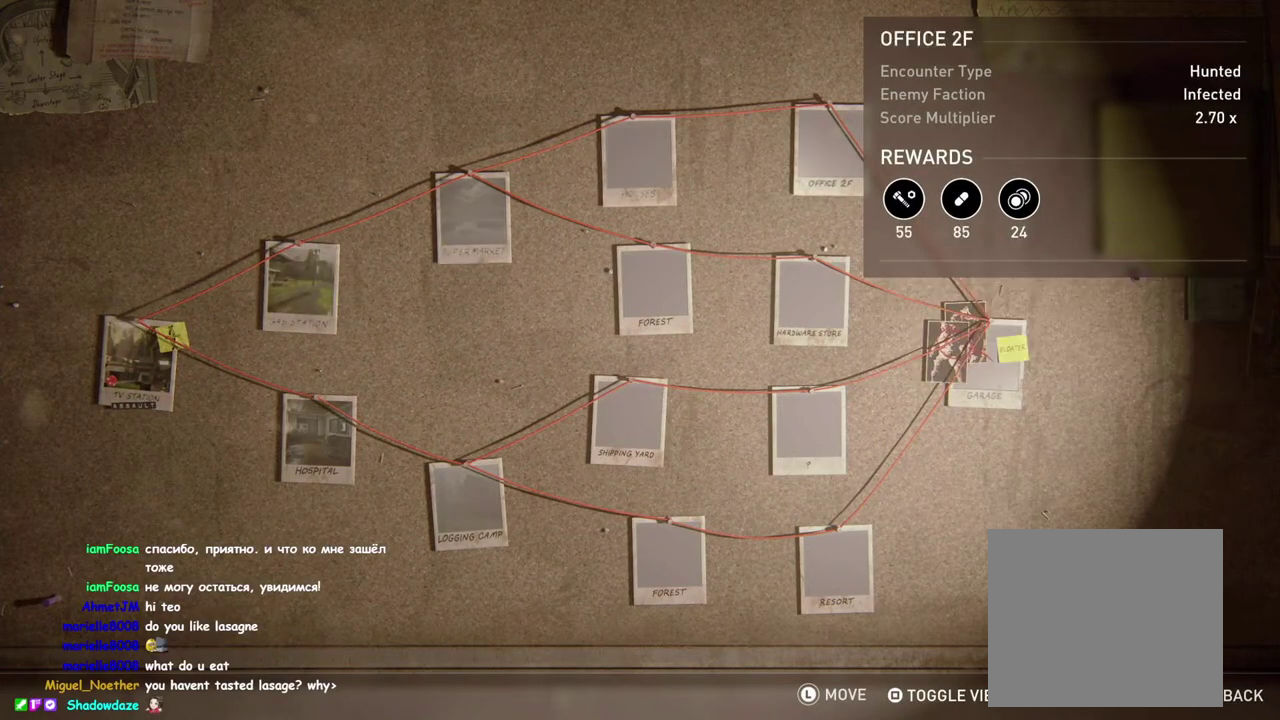
{"buttons": [], "right_stick": "center", "events": [[200, "DPAD_UP", "down"], [367, "DPAD_UP", "up"]]}
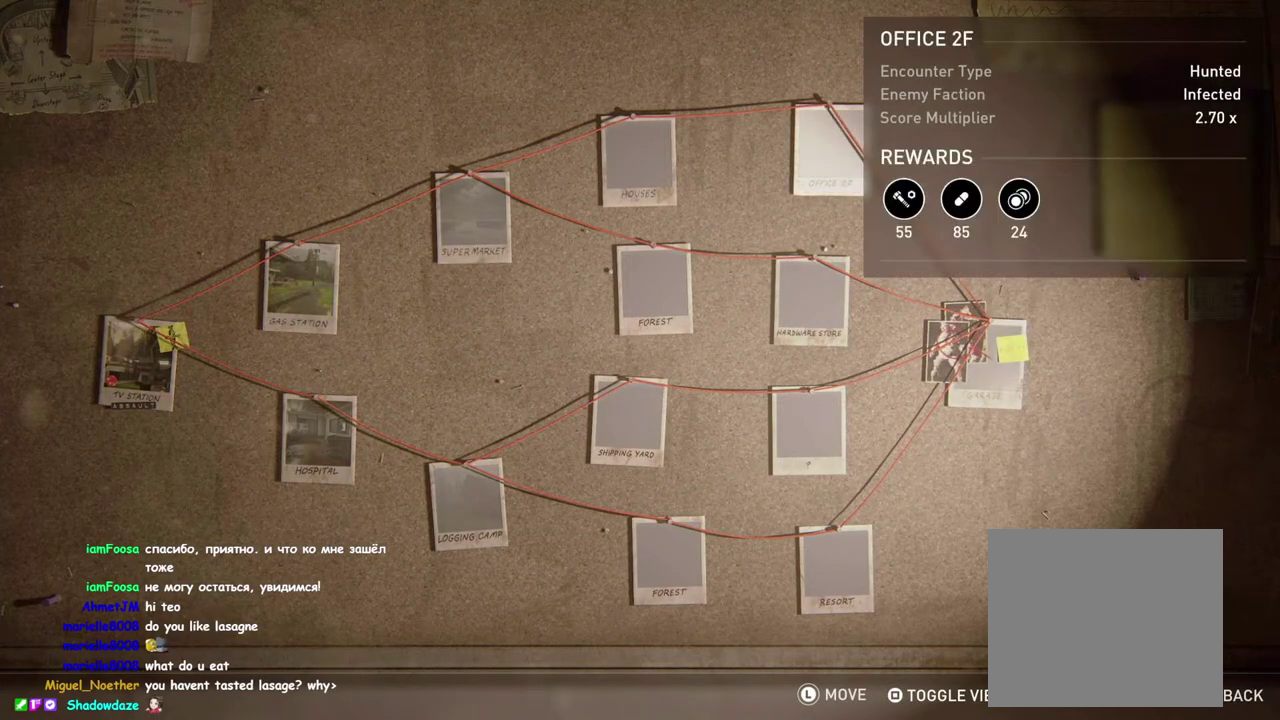
{"buttons": [], "right_stick": "center", "events": []}
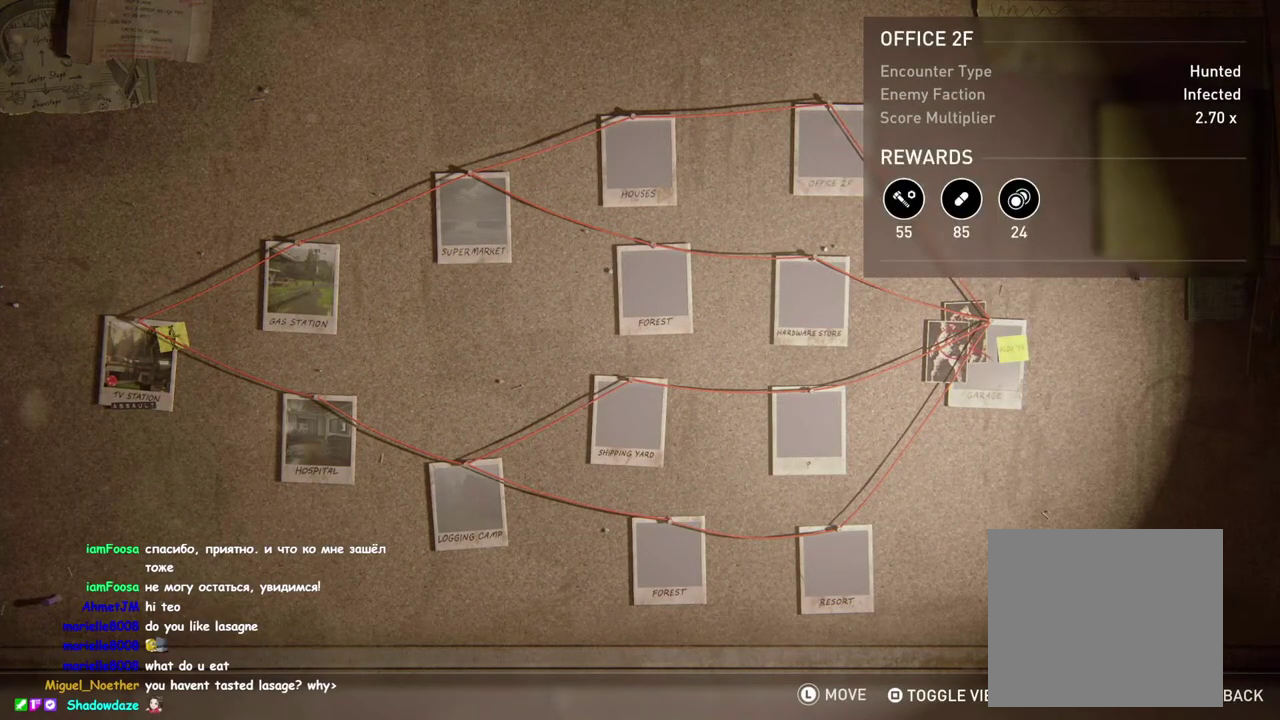
{"buttons": ["DPAD_LEFT"], "right_stick": "center", "events": [[33, "DPAD_LEFT", "down"]]}
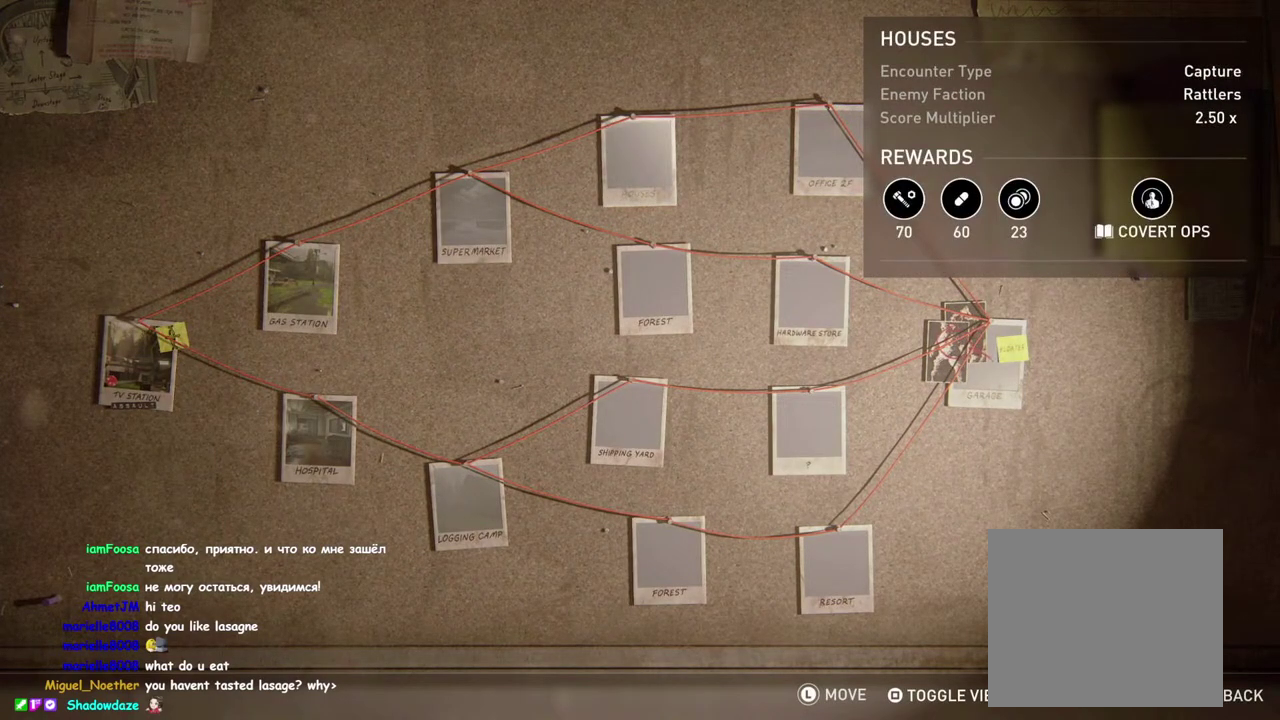
{"buttons": [], "right_stick": "center", "events": [[267, "DPAD_LEFT", "up"]]}
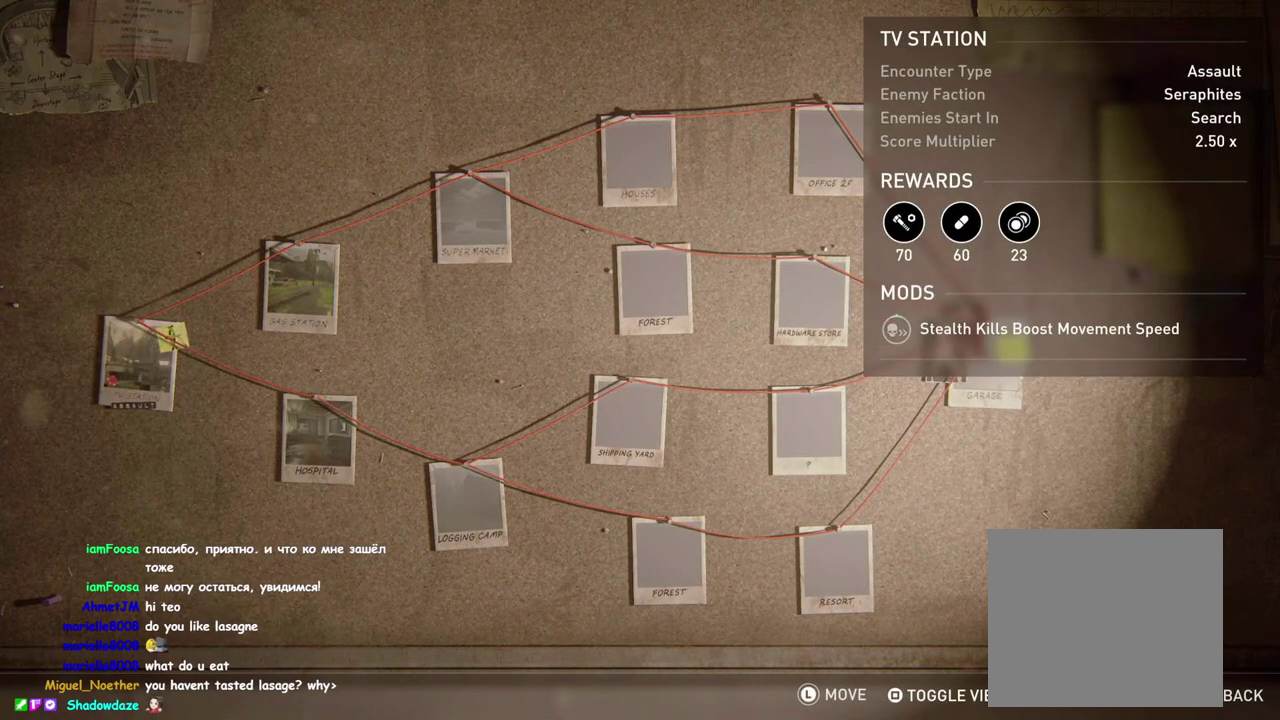
{"buttons": [], "right_stick": "center", "events": []}
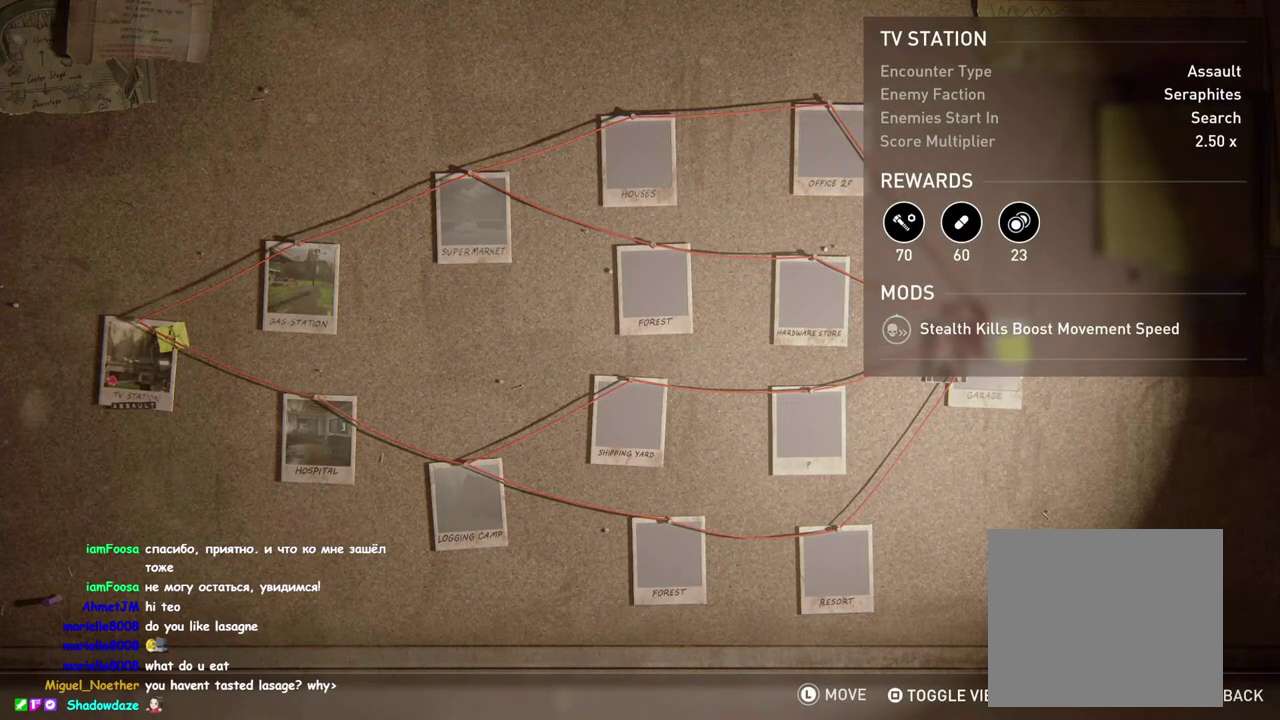
{"buttons": ["DPAD_RIGHT"], "right_stick": "center", "events": [[367, "DPAD_RIGHT", "down"]]}
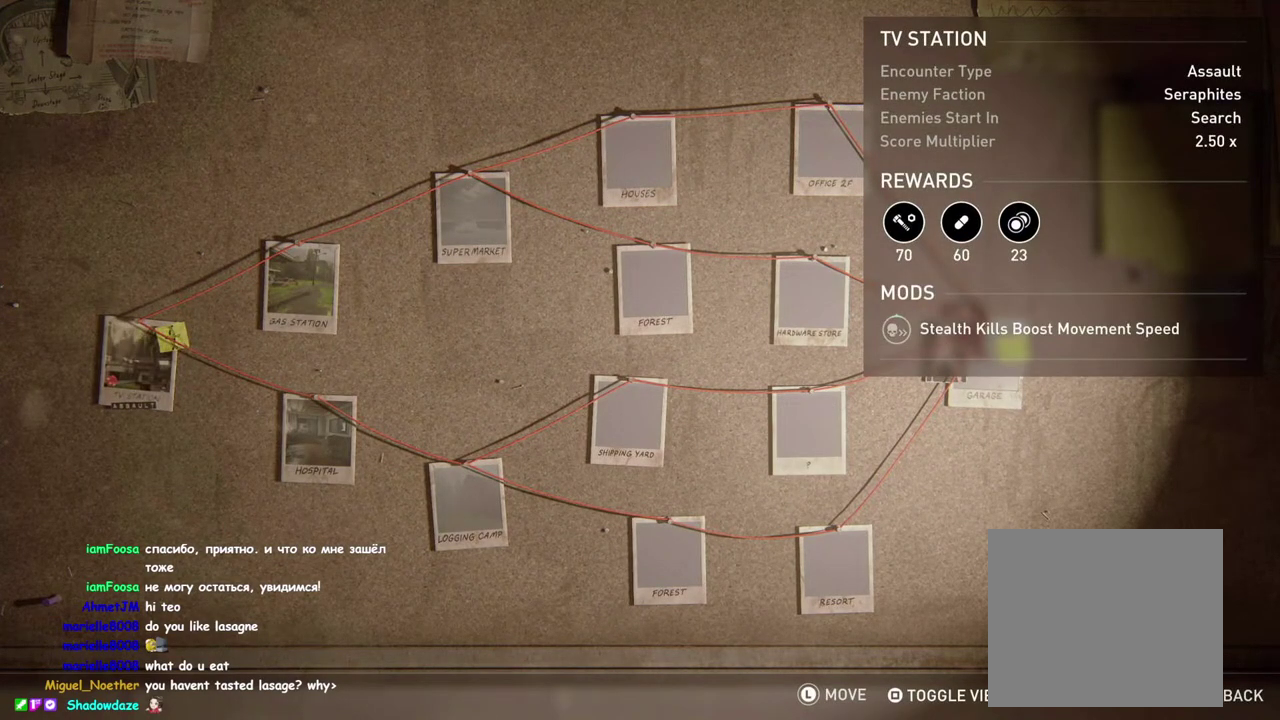
{"buttons": ["DPAD_LEFT"], "right_stick": "center", "events": [[100, "DPAD_RIGHT", "up"], [450, "DPAD_LEFT", "down"]]}
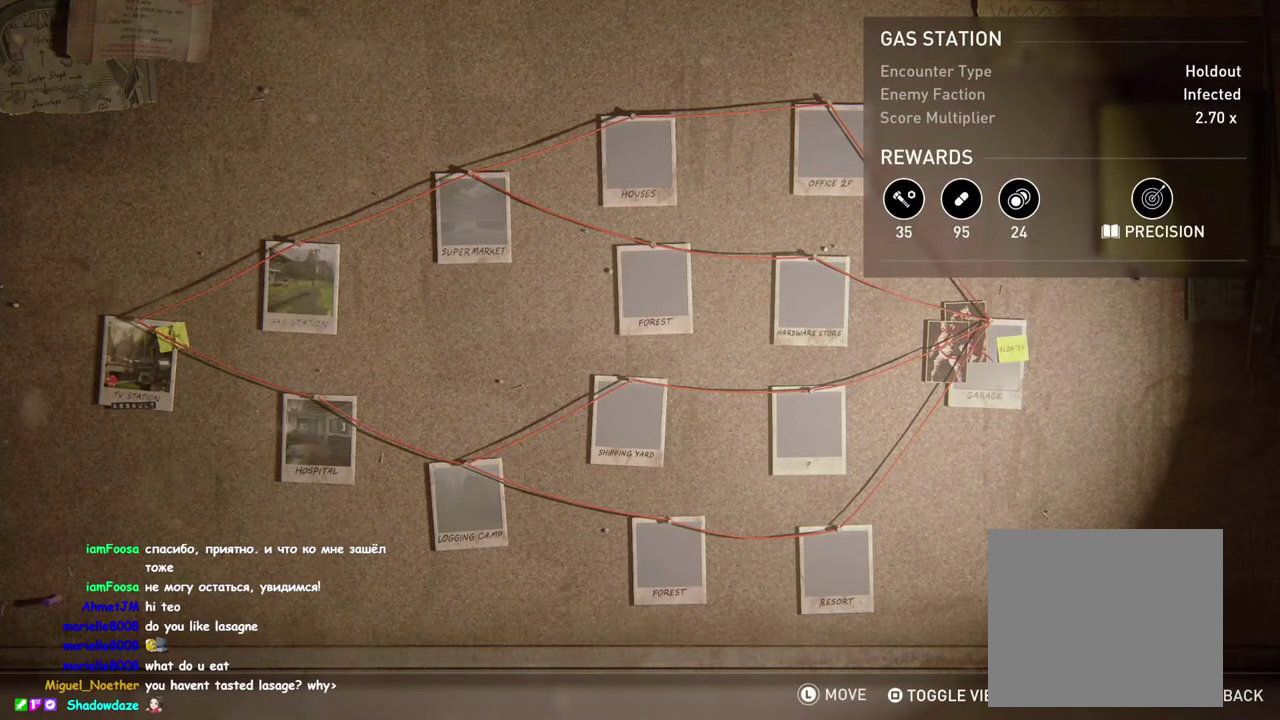
{"buttons": [], "right_stick": "center", "events": [[100, "DPAD_LEFT", "up"]]}